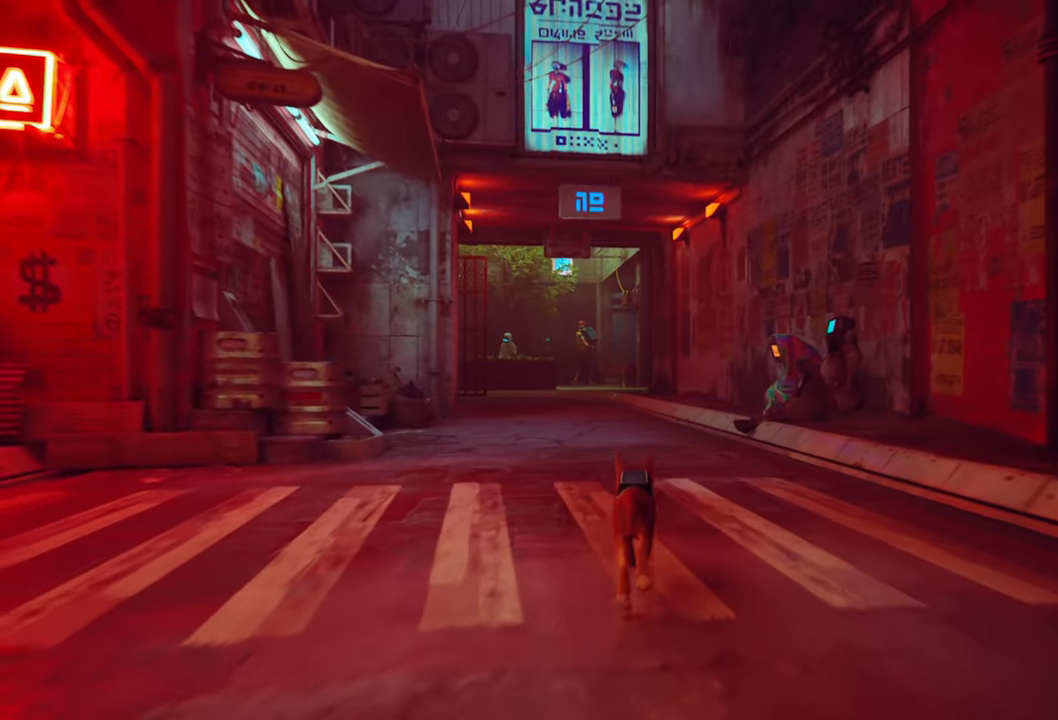
Gameplay with a controller (Xbox layout); each line is a JSON object with the inputs held at the frame after it. "events" lists button and stick changes between this image and that frame as [ms after this image, input, new state], when the widget could be followed in between. Not read: Z.
{"buttons": ["R2"], "left_stick": "up", "right_stick": "center", "events": []}
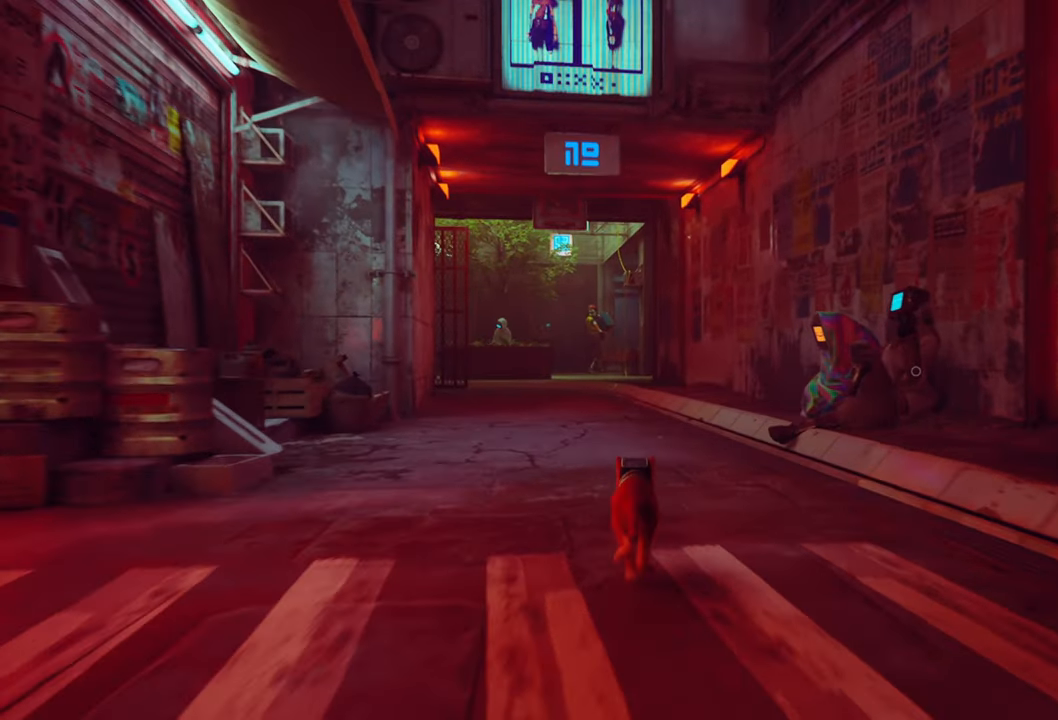
{"buttons": ["R2"], "left_stick": "up", "right_stick": "center", "events": []}
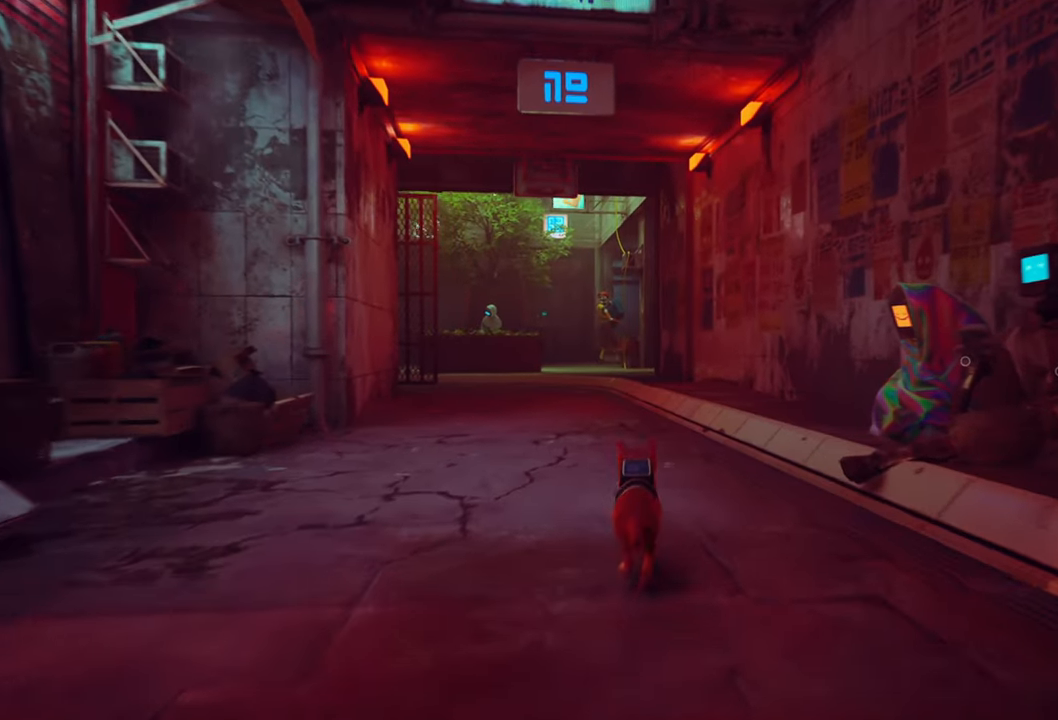
{"buttons": ["R2"], "left_stick": "up", "right_stick": "center", "events": []}
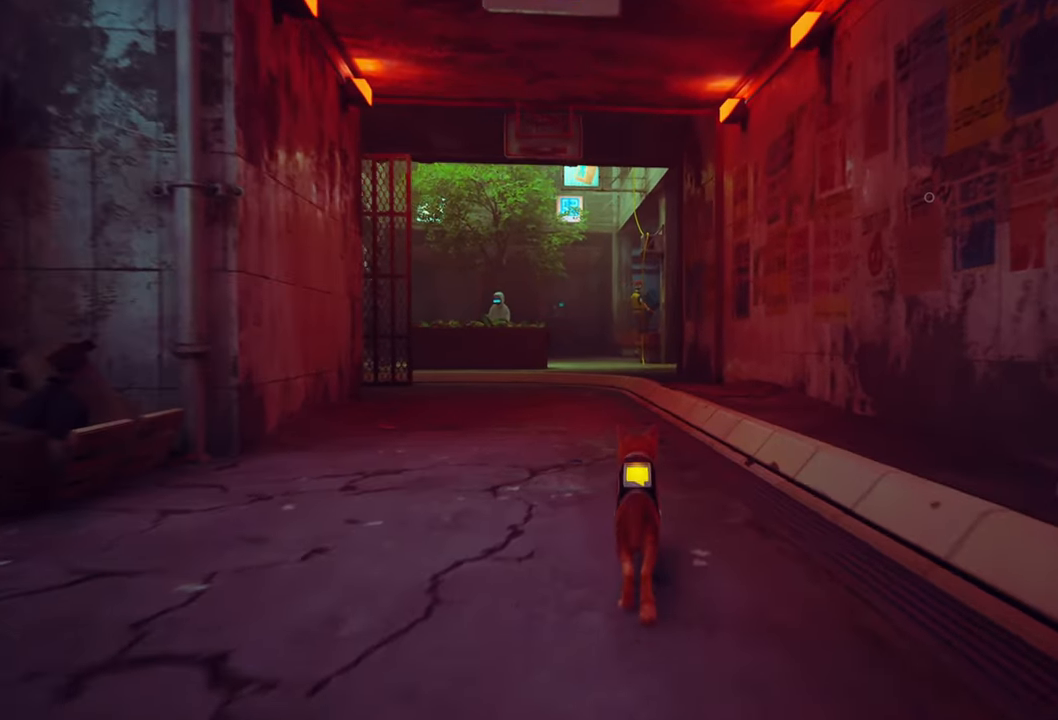
{"buttons": ["R2"], "left_stick": "up", "right_stick": "left", "events": [[440, "right_stick", "left"]]}
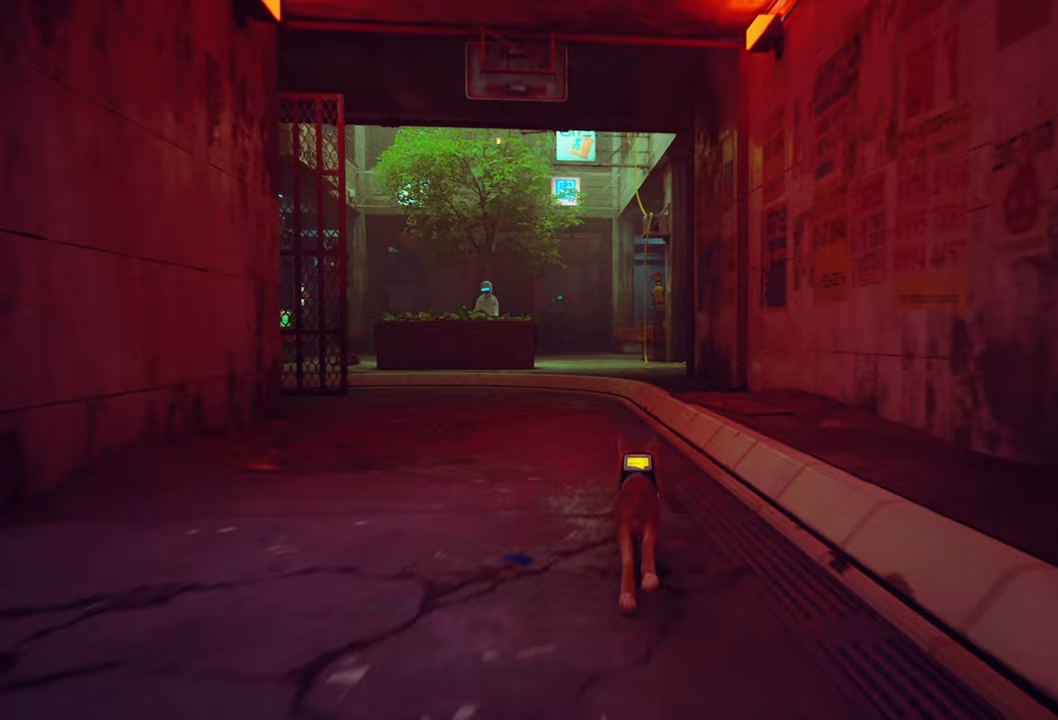
{"buttons": ["R2"], "left_stick": "up", "right_stick": "center", "events": [[60, "right_stick", "center"]]}
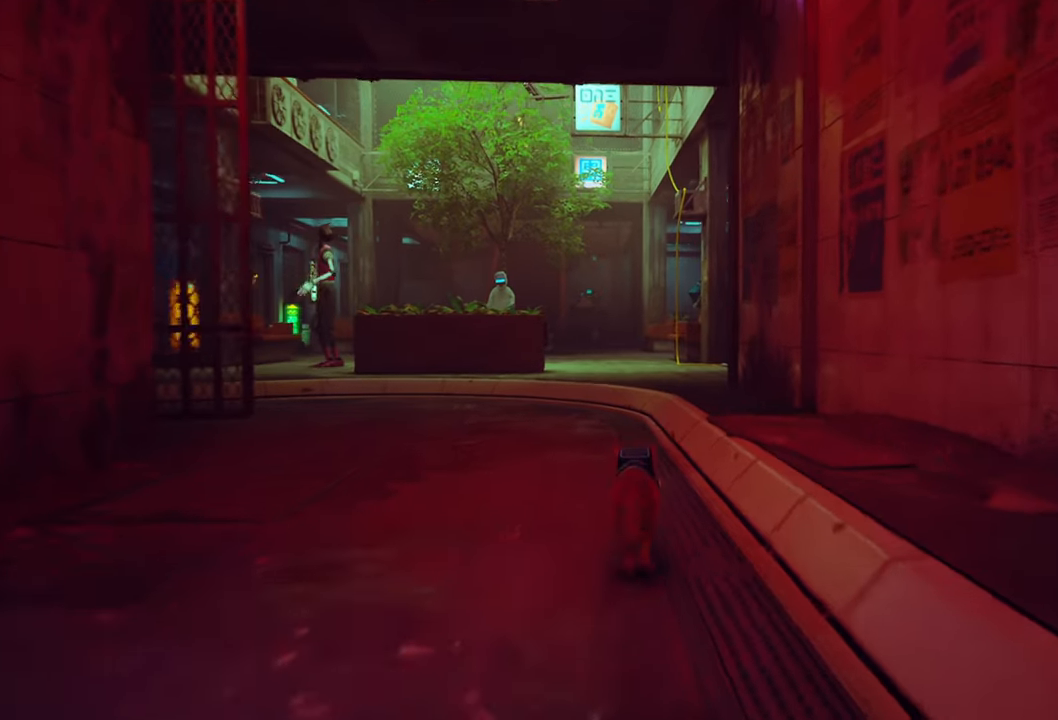
{"buttons": ["R2"], "left_stick": "up", "right_stick": "center", "events": []}
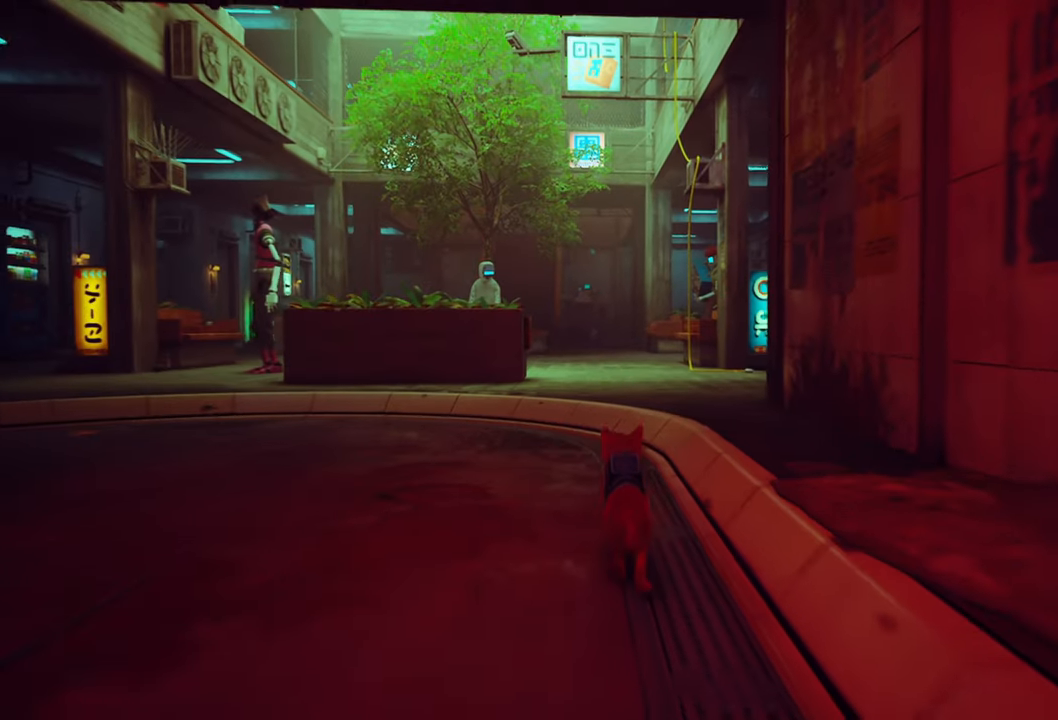
{"buttons": ["R2"], "left_stick": "up", "right_stick": "center", "events": []}
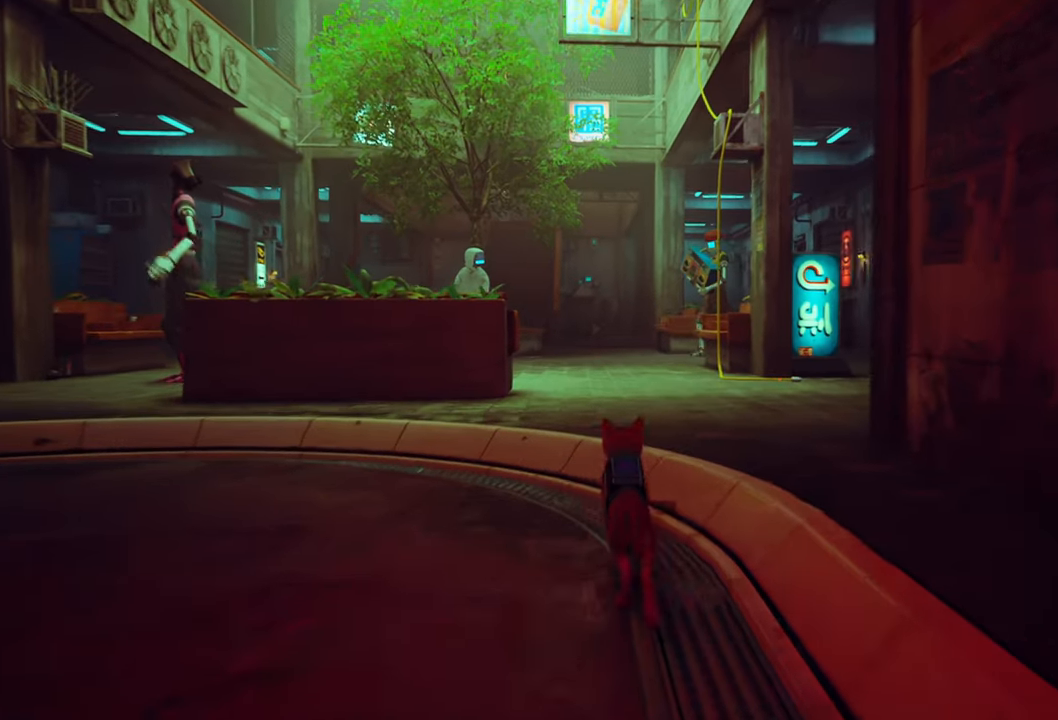
{"buttons": ["R2"], "left_stick": "up", "right_stick": "center", "events": []}
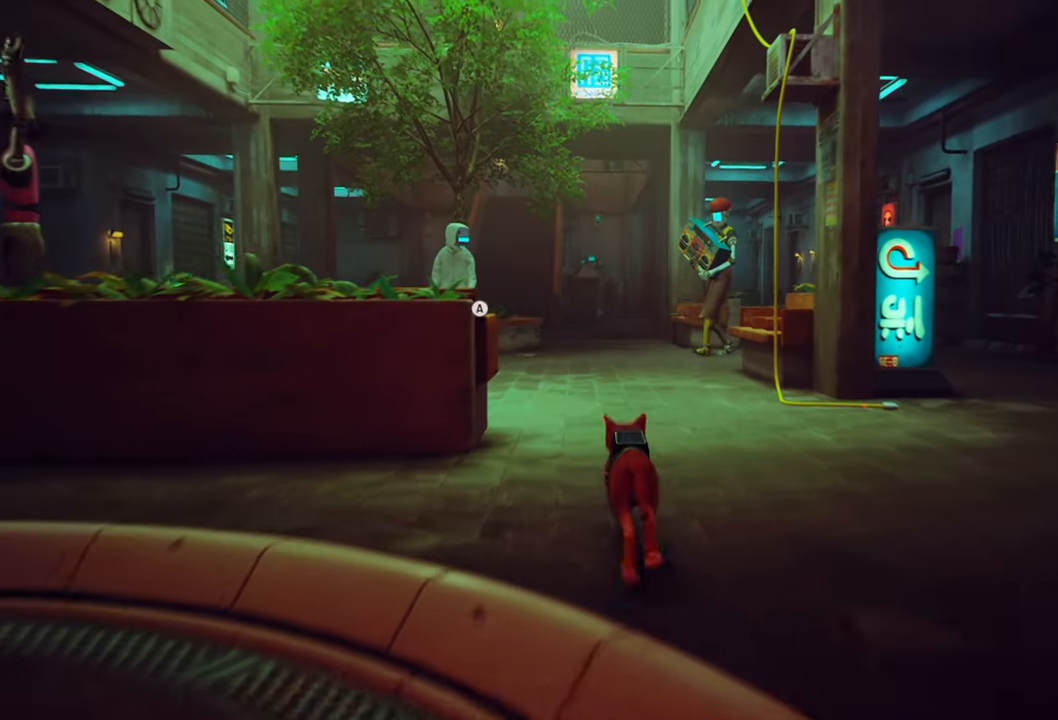
{"buttons": ["R2"], "left_stick": "up", "right_stick": "center", "events": []}
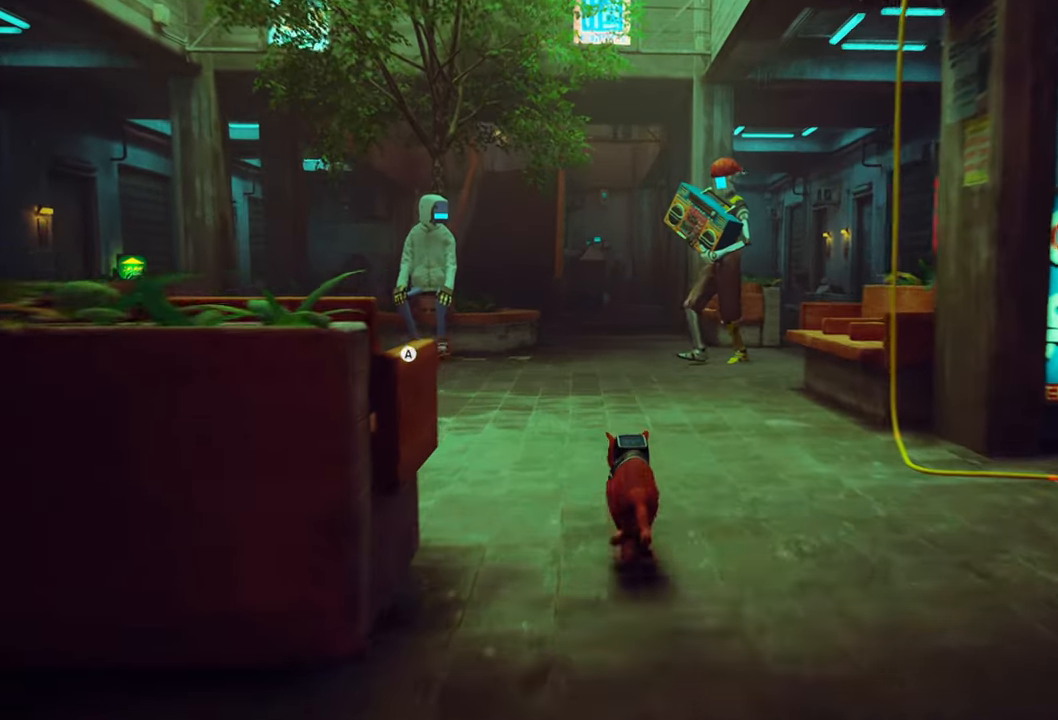
{"buttons": ["R2"], "left_stick": "up-left", "right_stick": "left", "events": [[340, "left_stick", "up-left"], [400, "right_stick", "left"]]}
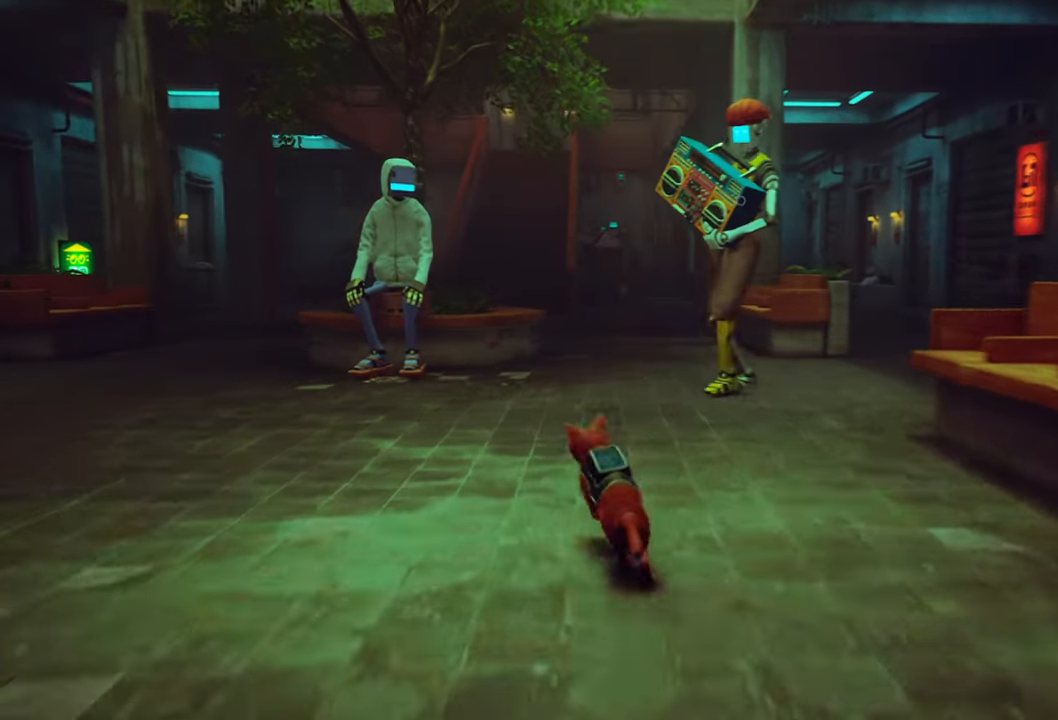
{"buttons": [], "left_stick": "center", "right_stick": "center", "events": [[20, "right_stick", "center"], [240, "R2", "up"], [400, "left_stick", "center"]]}
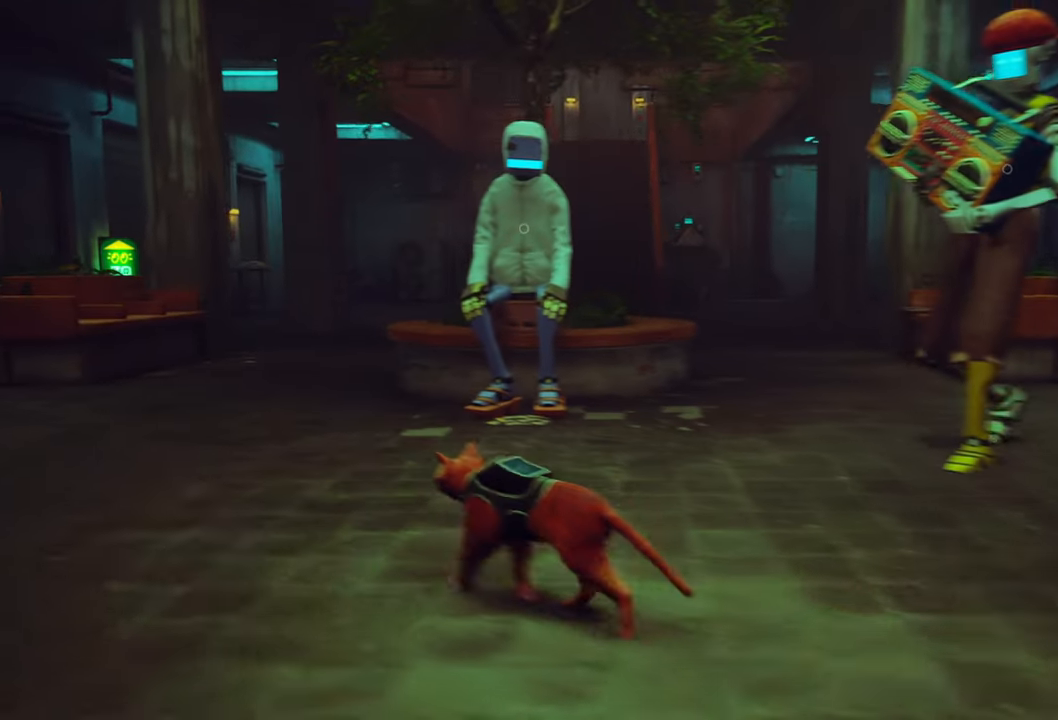
{"buttons": [], "left_stick": "up", "right_stick": "center", "events": [[140, "right_stick", "down-right"], [220, "left_stick", "up"], [420, "right_stick", "center"]]}
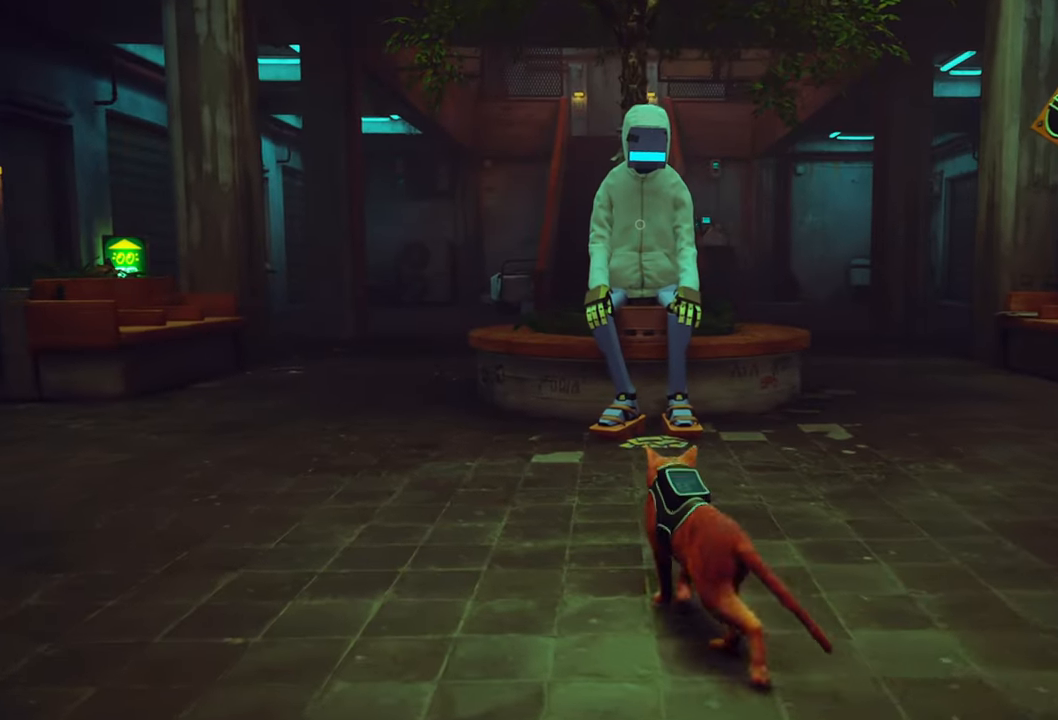
{"buttons": [], "left_stick": "up", "right_stick": "center", "events": []}
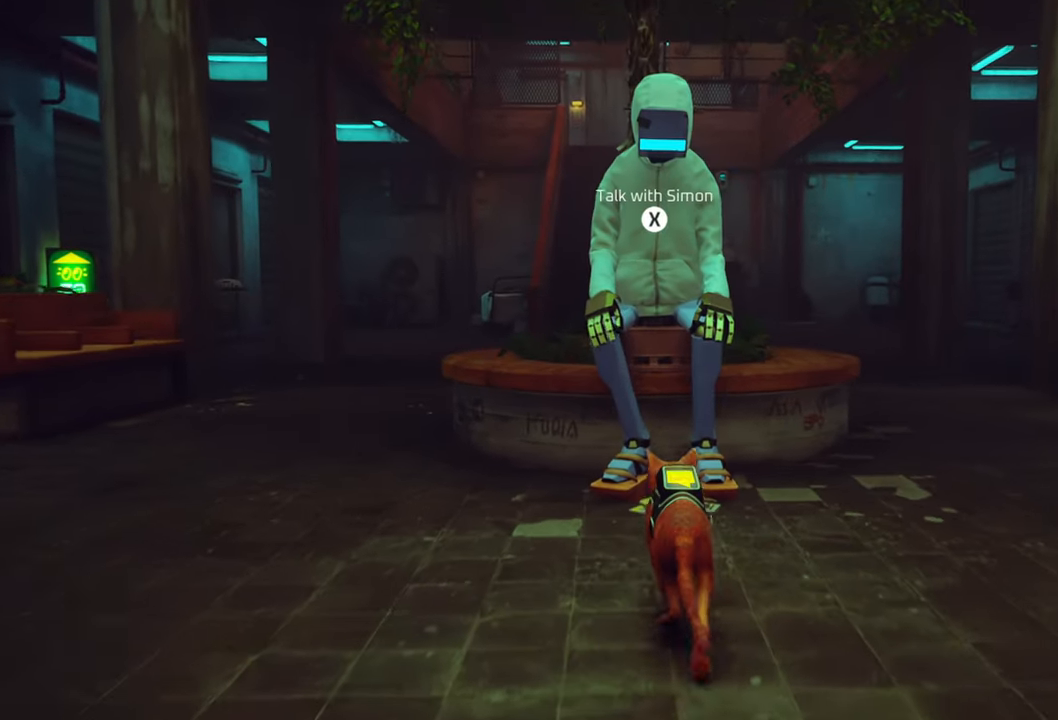
{"buttons": [], "left_stick": "center", "right_stick": "center", "events": [[20, "right_stick", "down"], [80, "left_stick", "center"], [220, "right_stick", "center"]]}
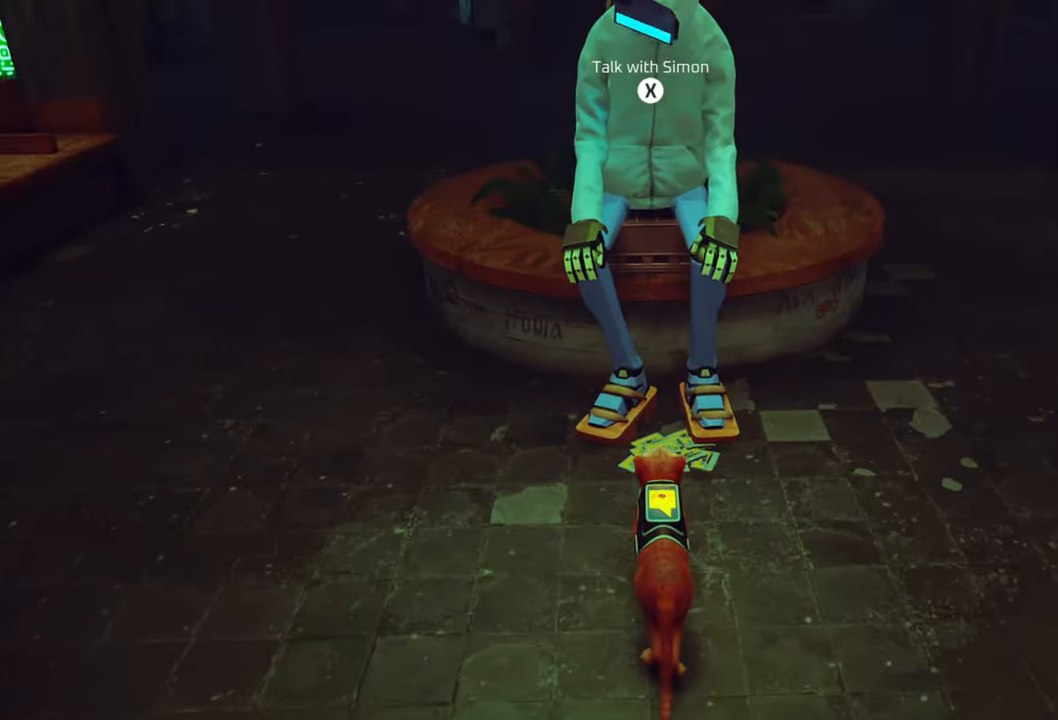
{"buttons": [], "left_stick": "center", "right_stick": "center", "events": []}
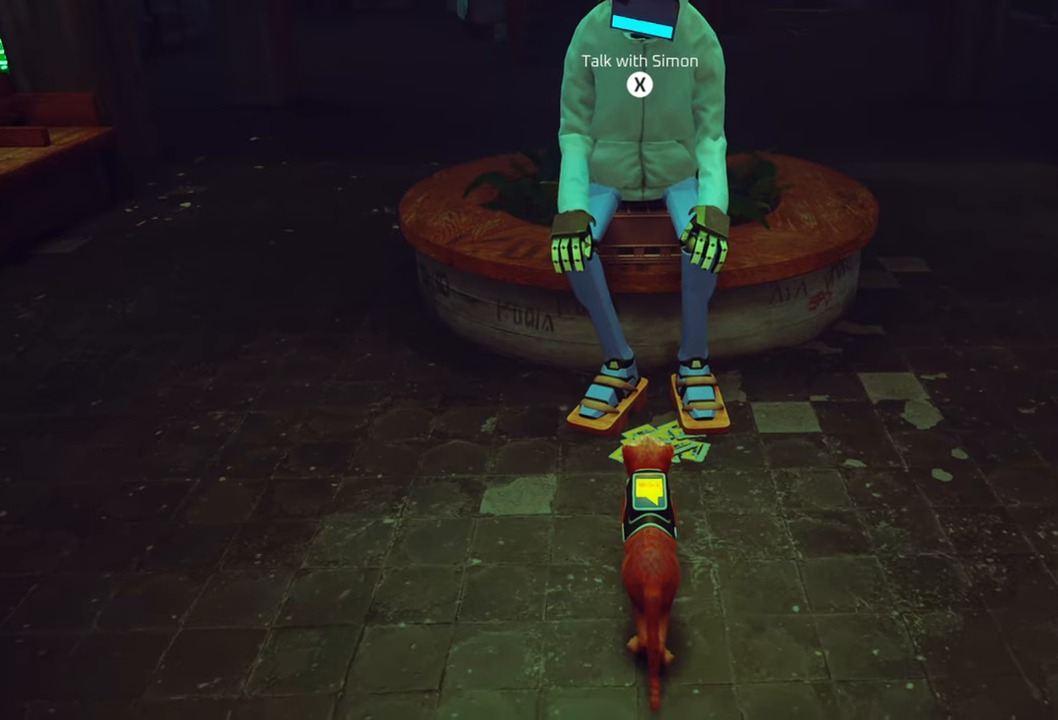
{"buttons": ["X"], "left_stick": "center", "right_stick": "center", "events": [[480, "X", "down"]]}
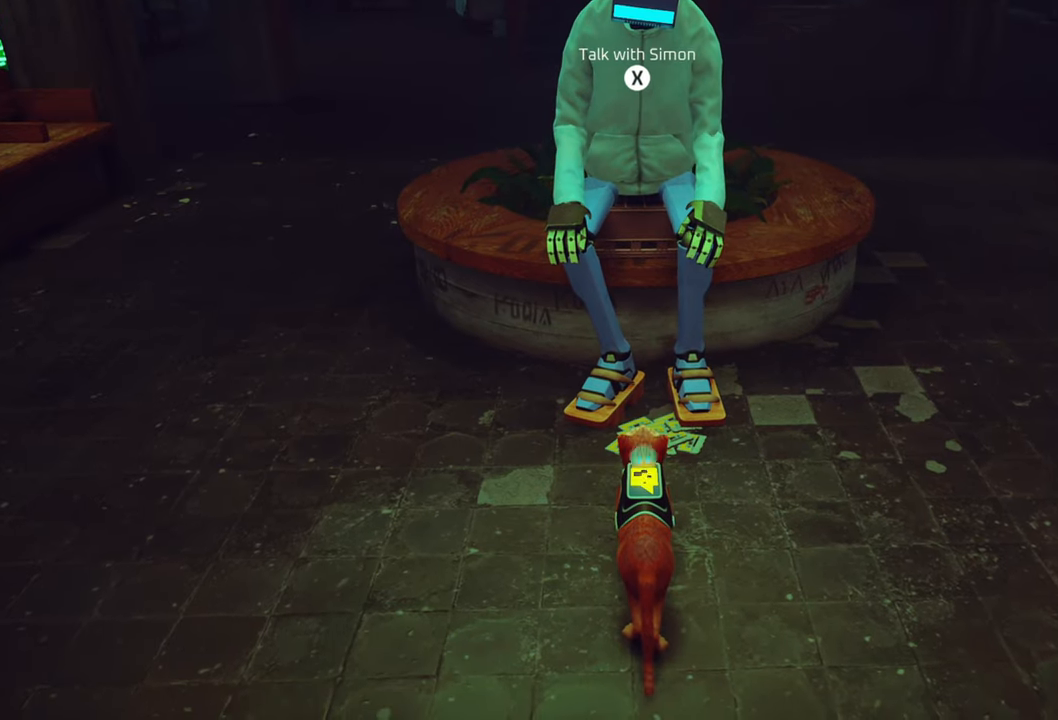
{"buttons": [], "left_stick": "center", "right_stick": "center", "events": [[160, "X", "up"]]}
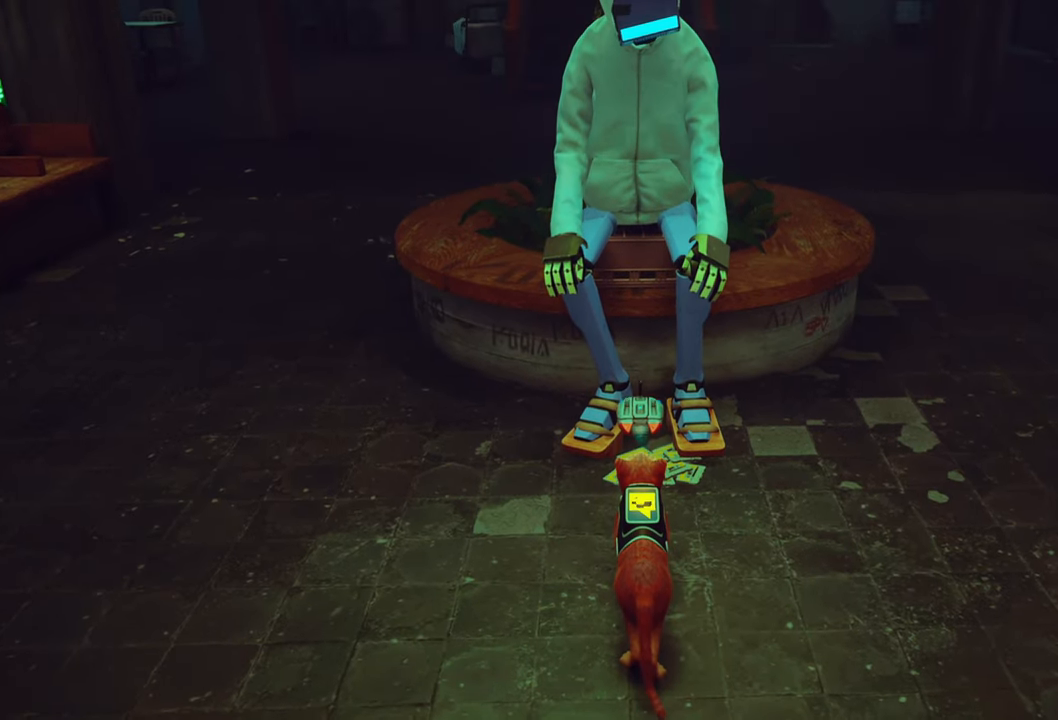
{"buttons": [], "left_stick": "center", "right_stick": "center", "events": []}
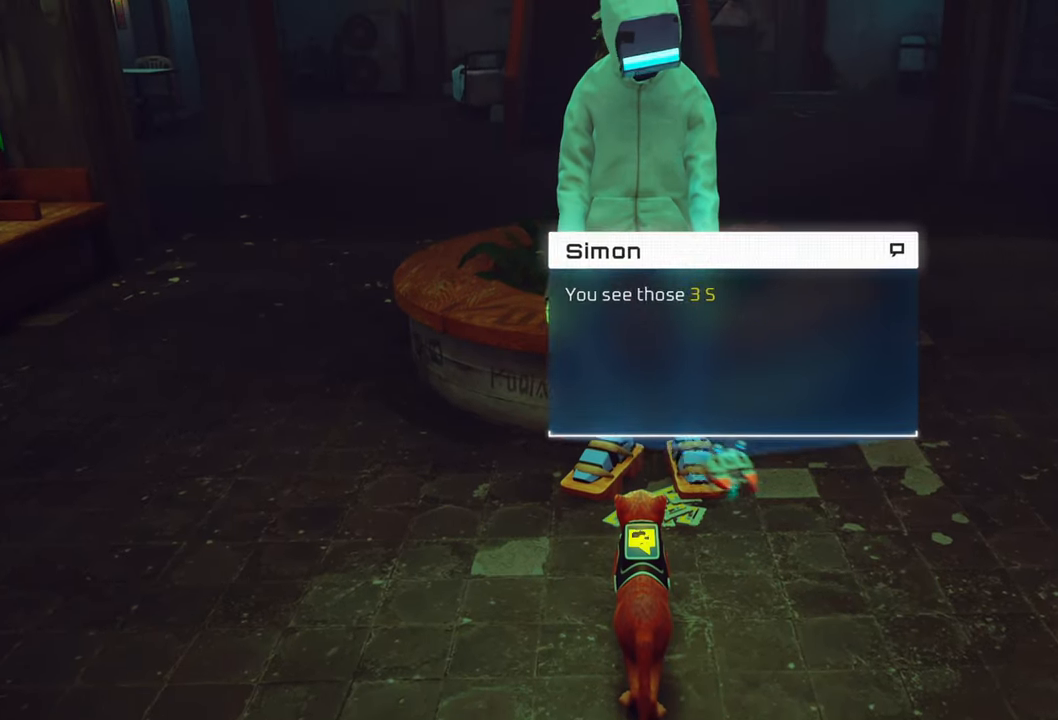
{"buttons": [], "left_stick": "center", "right_stick": "center", "events": []}
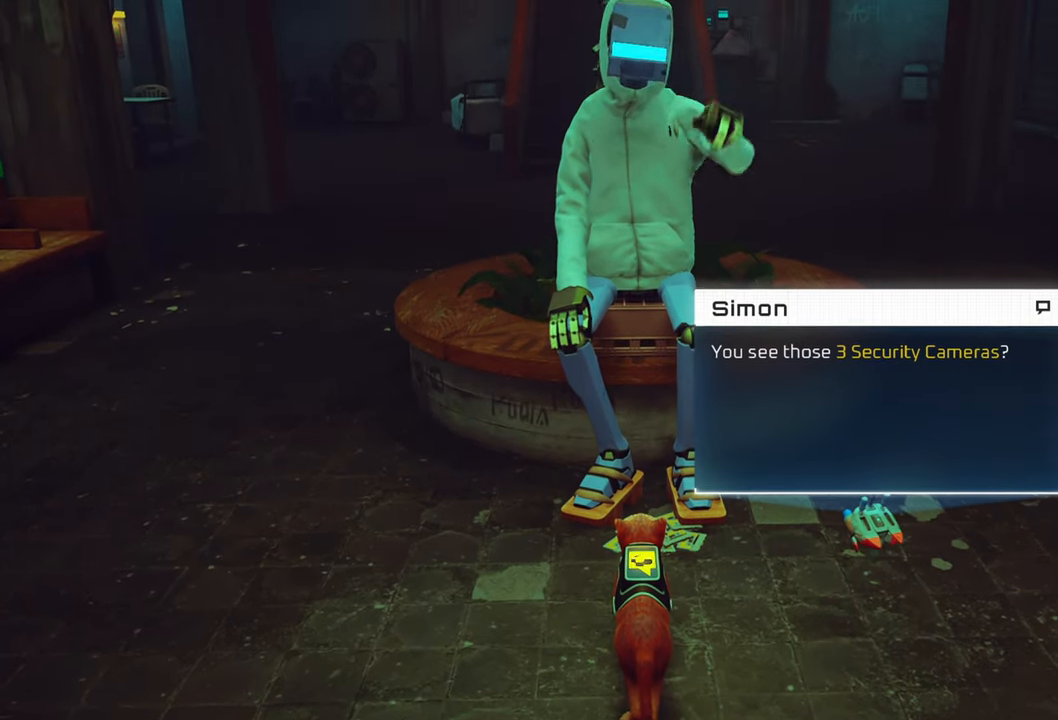
{"buttons": [], "left_stick": "center", "right_stick": "center", "events": []}
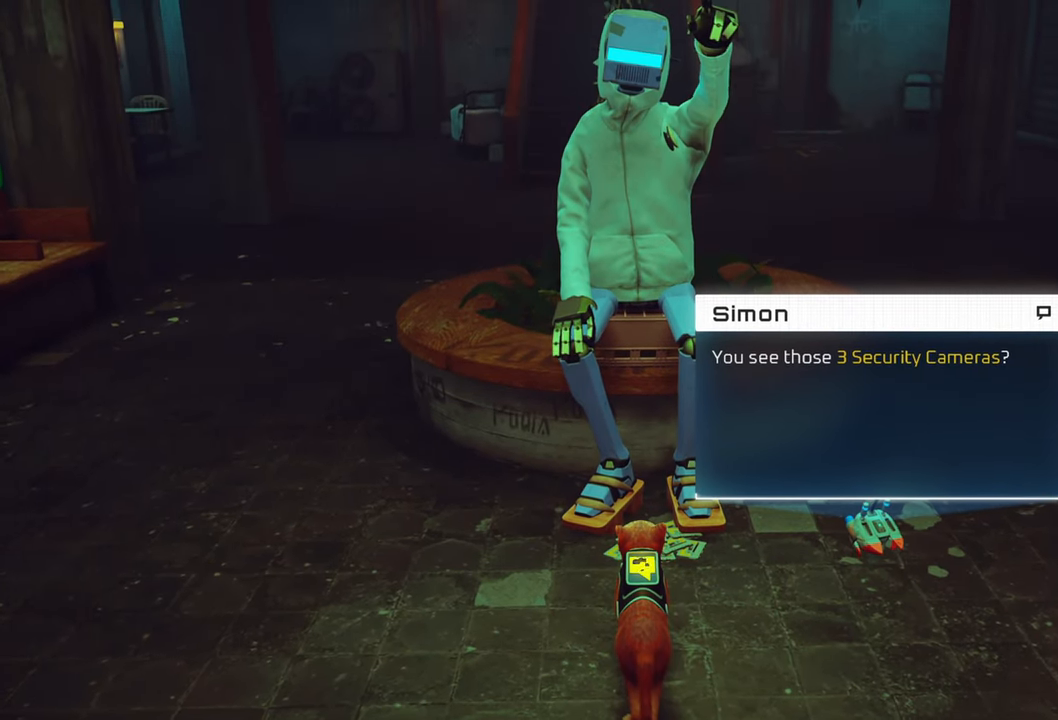
{"buttons": [], "left_stick": "center", "right_stick": "center", "events": []}
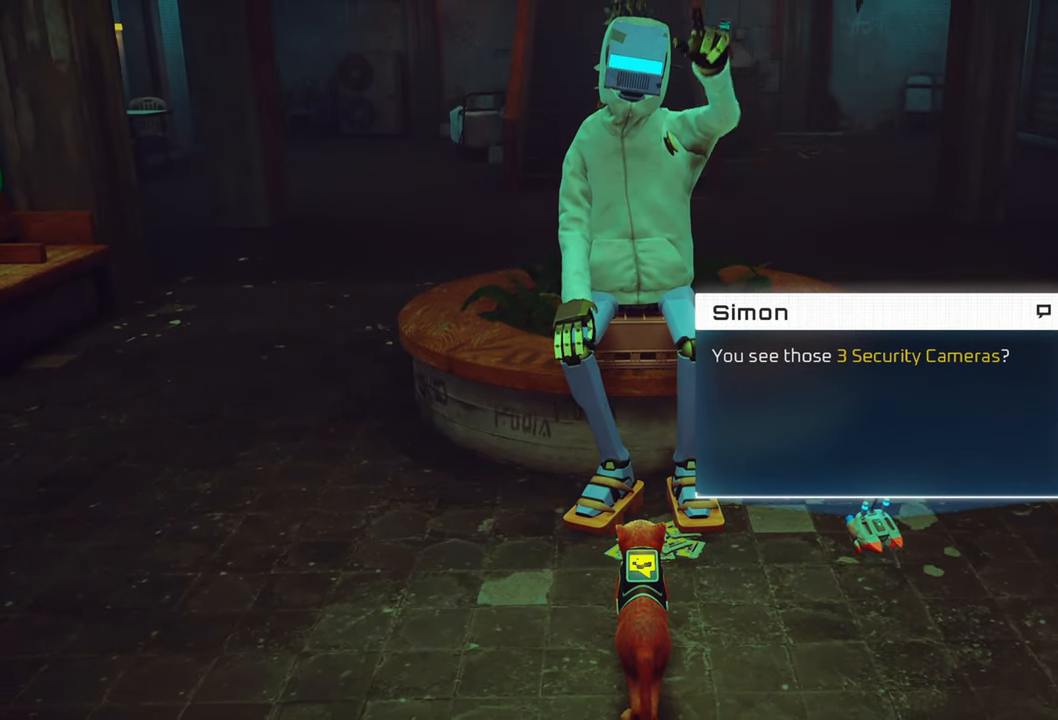
{"buttons": [], "left_stick": "center", "right_stick": "center", "events": [[280, "right_stick", "up"], [500, "right_stick", "center"]]}
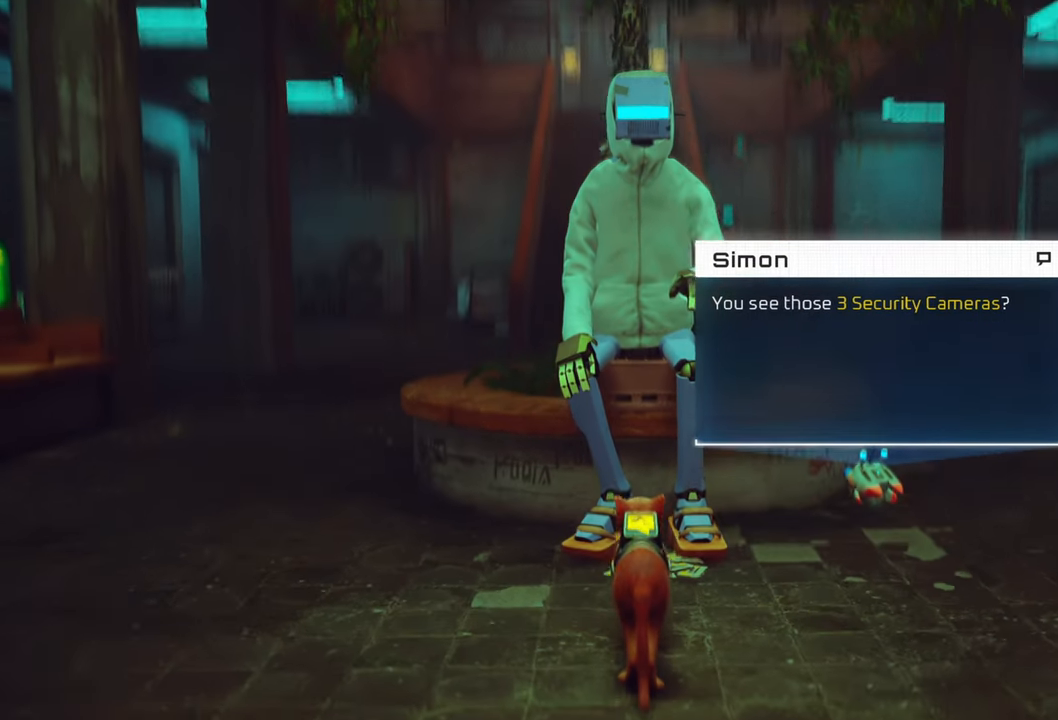
{"buttons": [], "left_stick": "center", "right_stick": "center", "events": []}
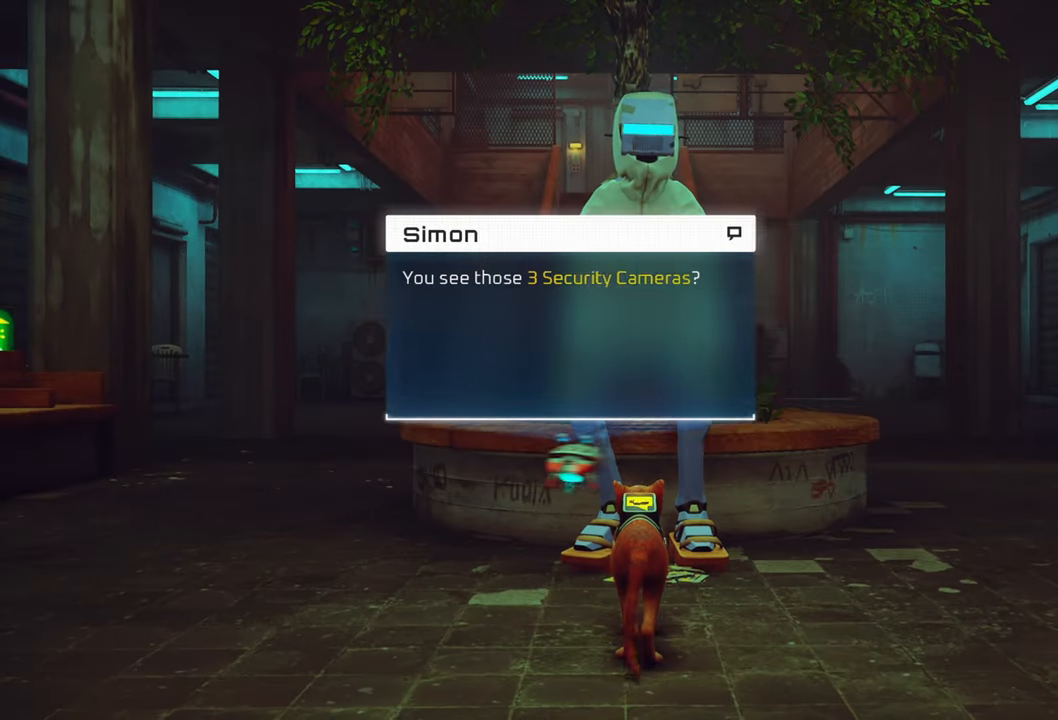
{"buttons": [], "left_stick": "center", "right_stick": "center", "events": []}
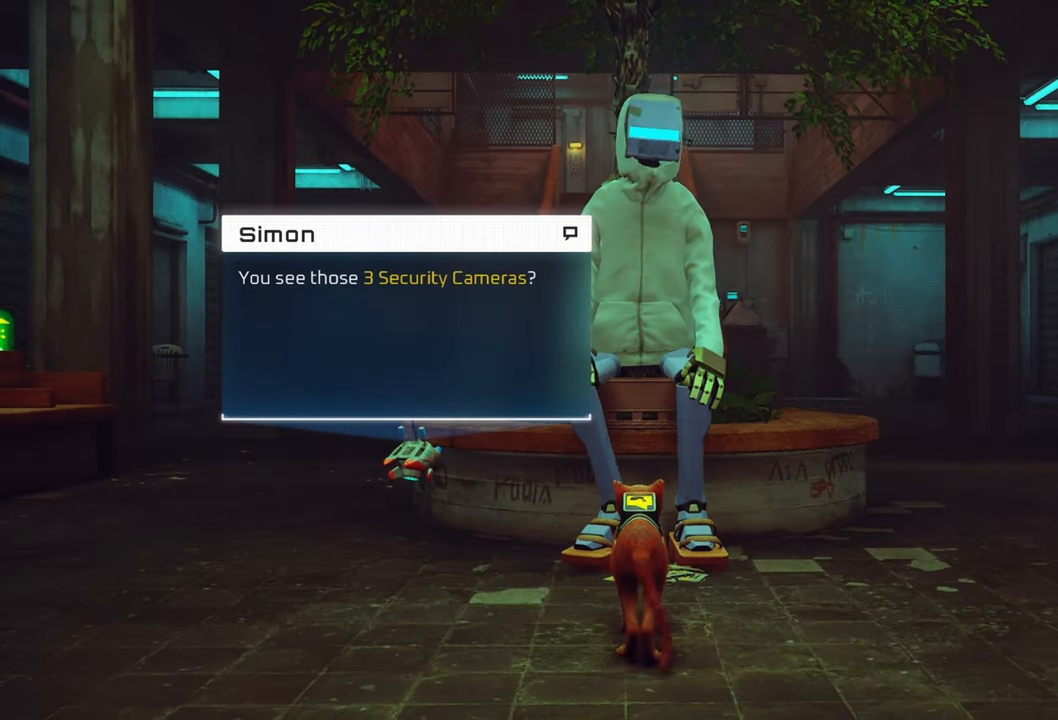
{"buttons": [], "left_stick": "center", "right_stick": "left", "events": [[20, "right_stick", "left"]]}
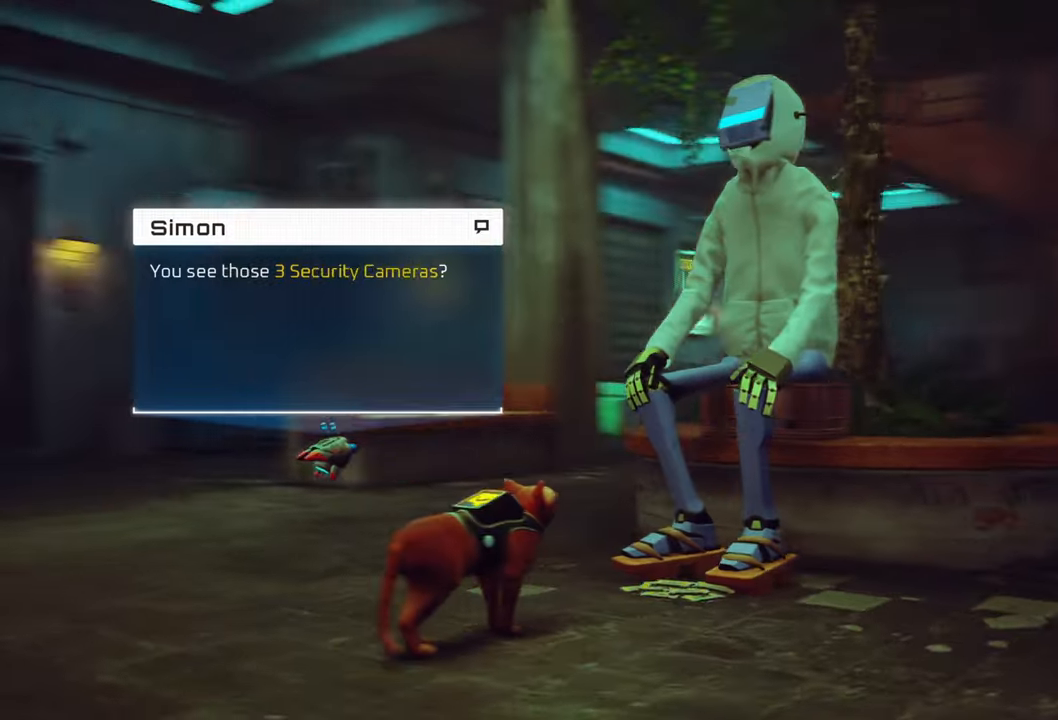
{"buttons": [], "left_stick": "center", "right_stick": "left", "events": []}
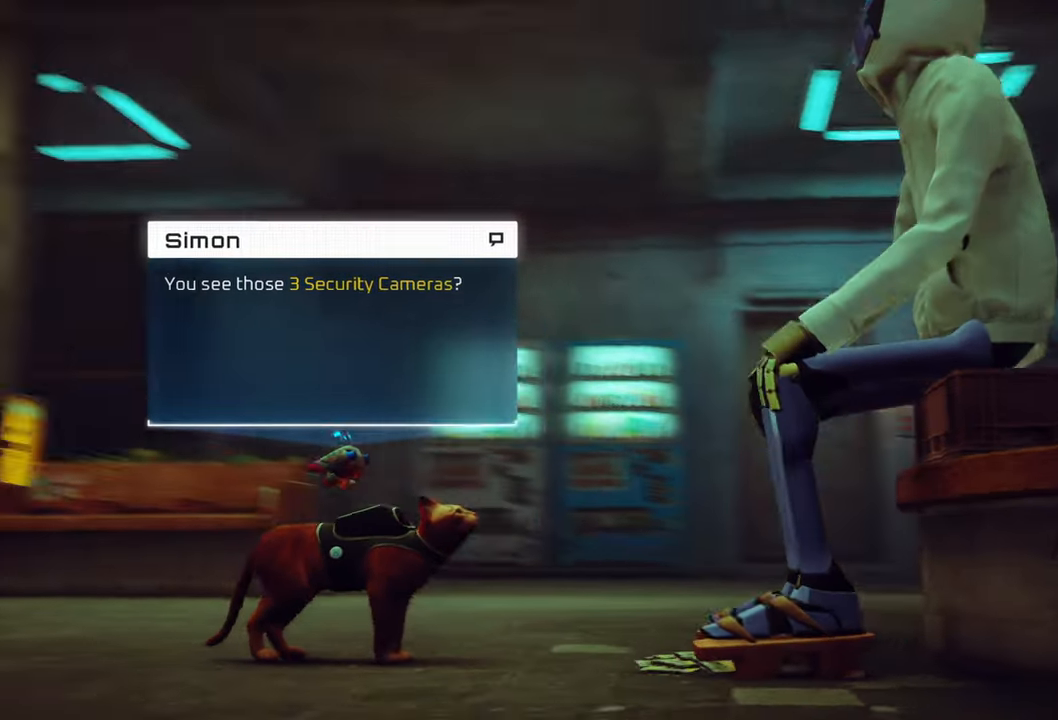
{"buttons": [], "left_stick": "center", "right_stick": "center", "events": [[280, "right_stick", "center"]]}
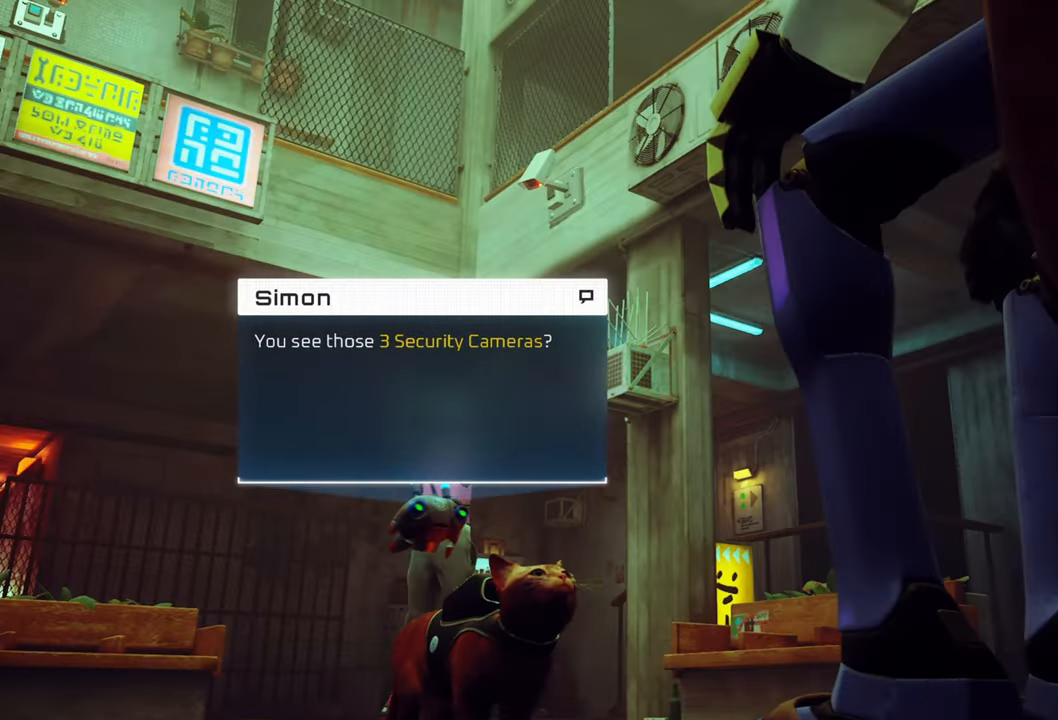
{"buttons": [], "left_stick": "center", "right_stick": "up-left", "events": [[260, "right_stick", "up-left"]]}
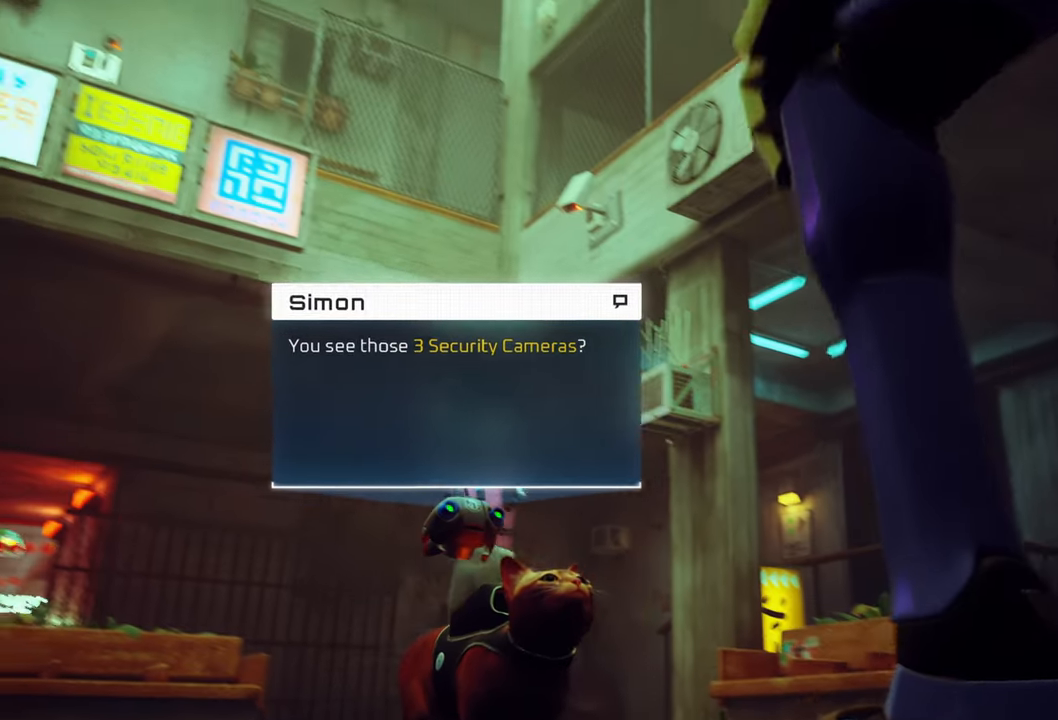
{"buttons": [], "left_stick": "center", "right_stick": "center", "events": [[80, "right_stick", "center"]]}
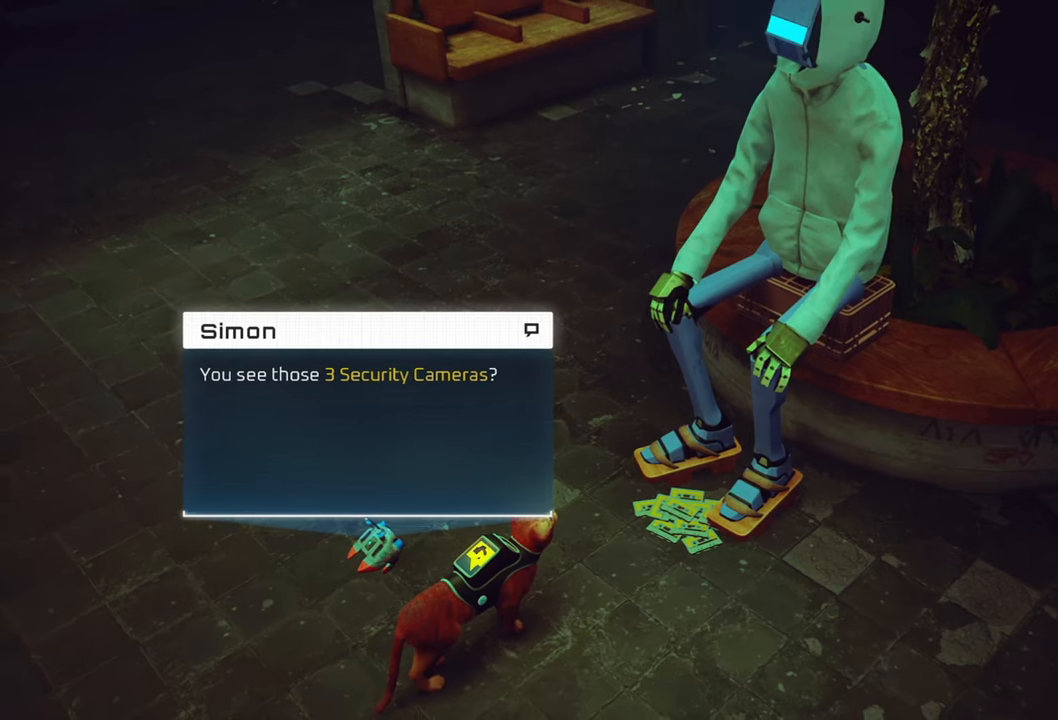
{"buttons": [], "left_stick": "center", "right_stick": "center", "events": [[180, "X", "down"], [300, "X", "up"]]}